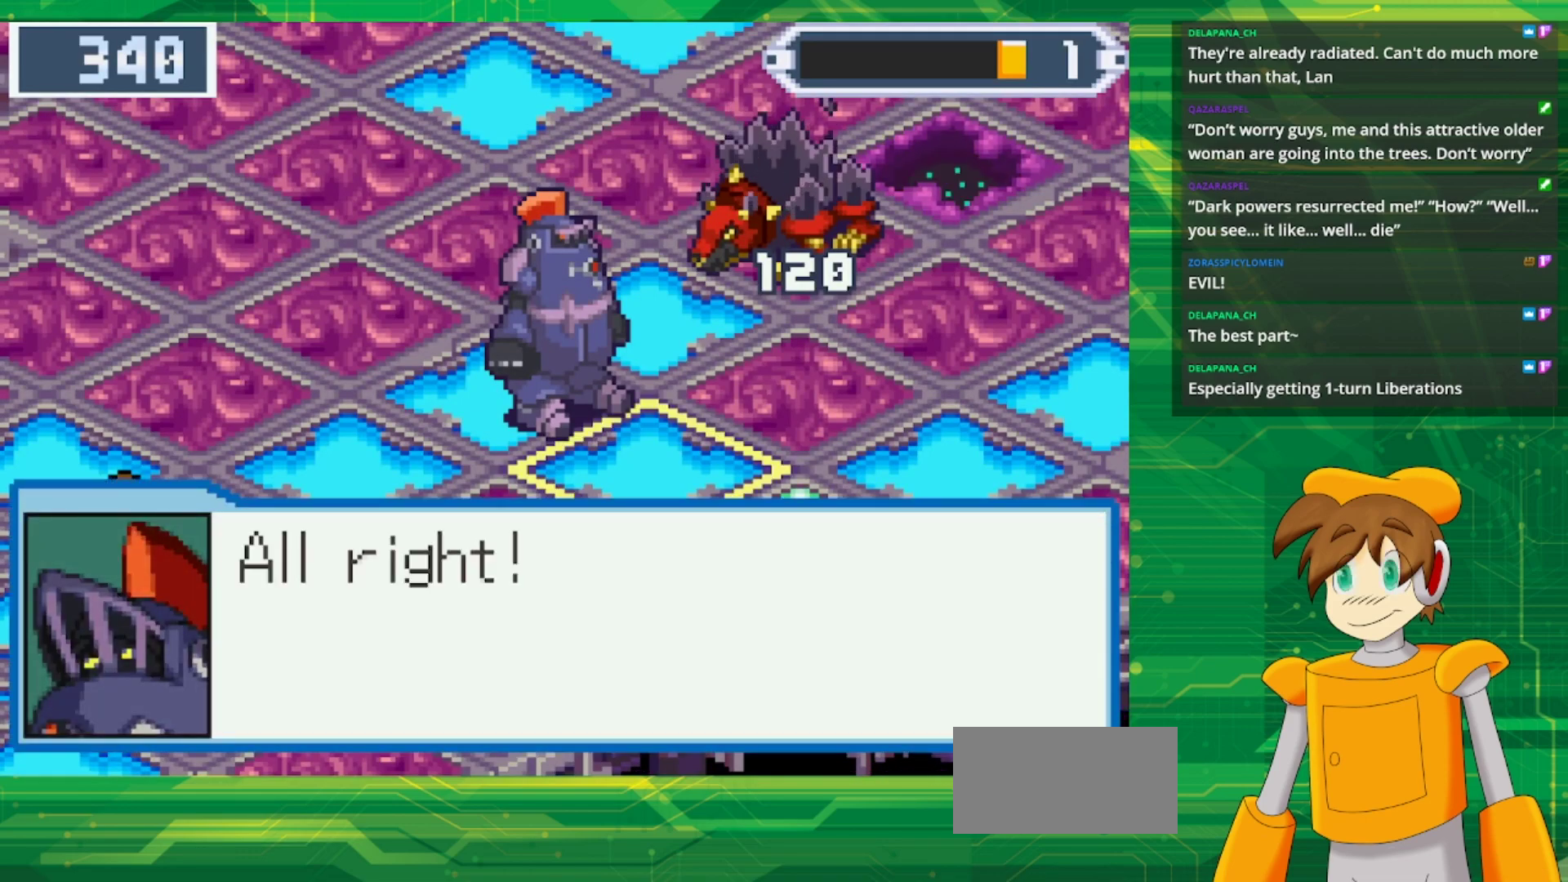
Gameplay with a controller (Nintendo layout); each line is a JSON object with the inputs held at the frame after it. "events" lists button and stick changes between this image and that frame as [ms after this image, input, new state], when the widget could be followed in between. Not read: L1 L3 R3.
{"buttons": [], "events": [[283, "A", "down"], [450, "A", "up"]]}
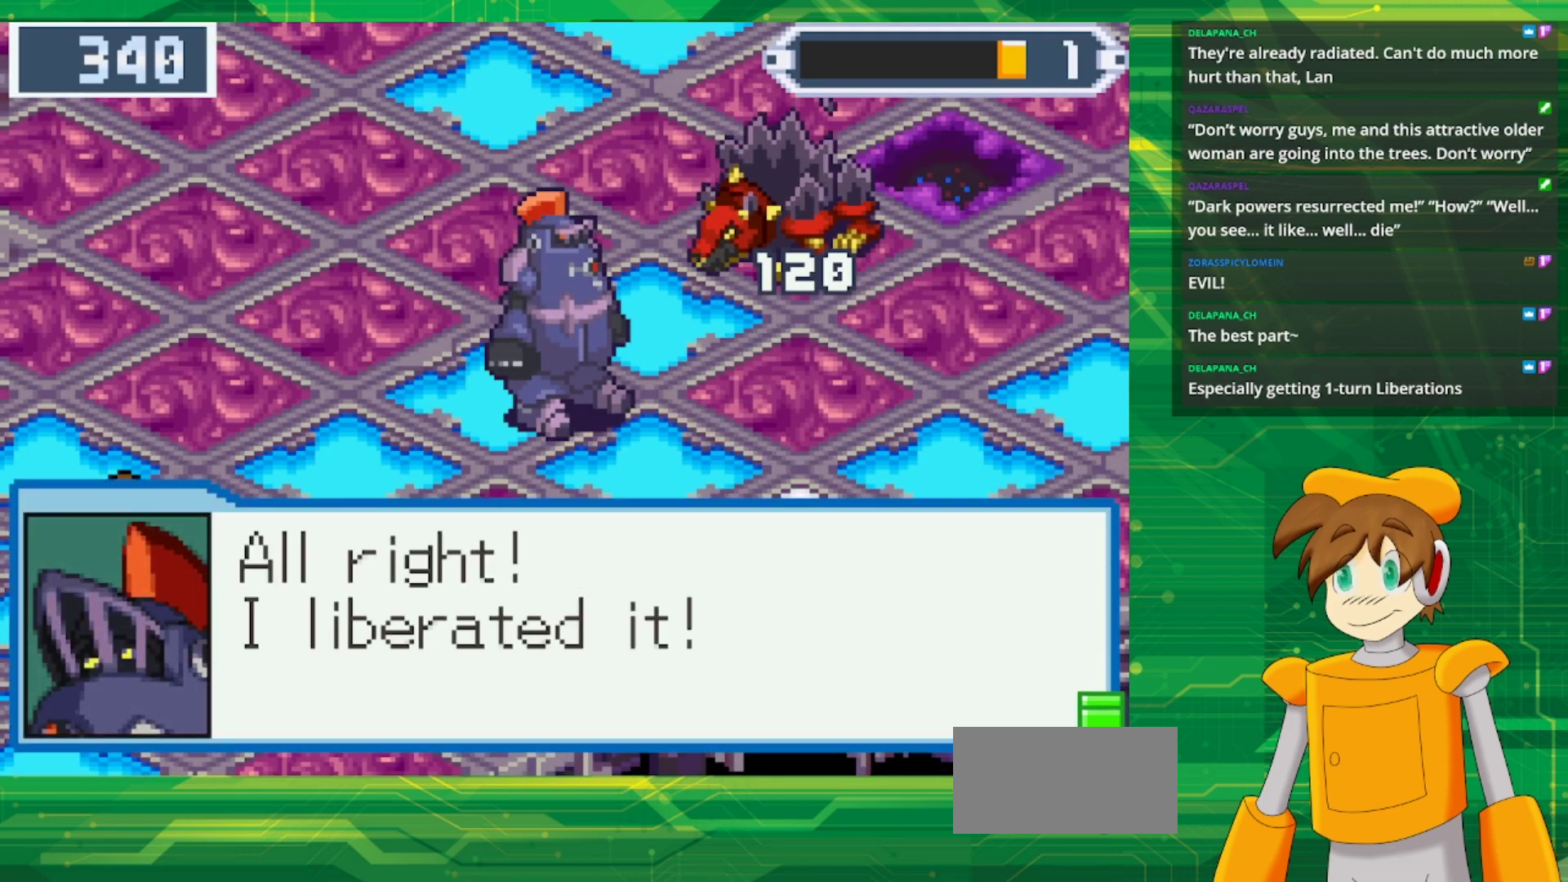
{"buttons": [], "events": [[300, "A", "down"], [467, "A", "up"]]}
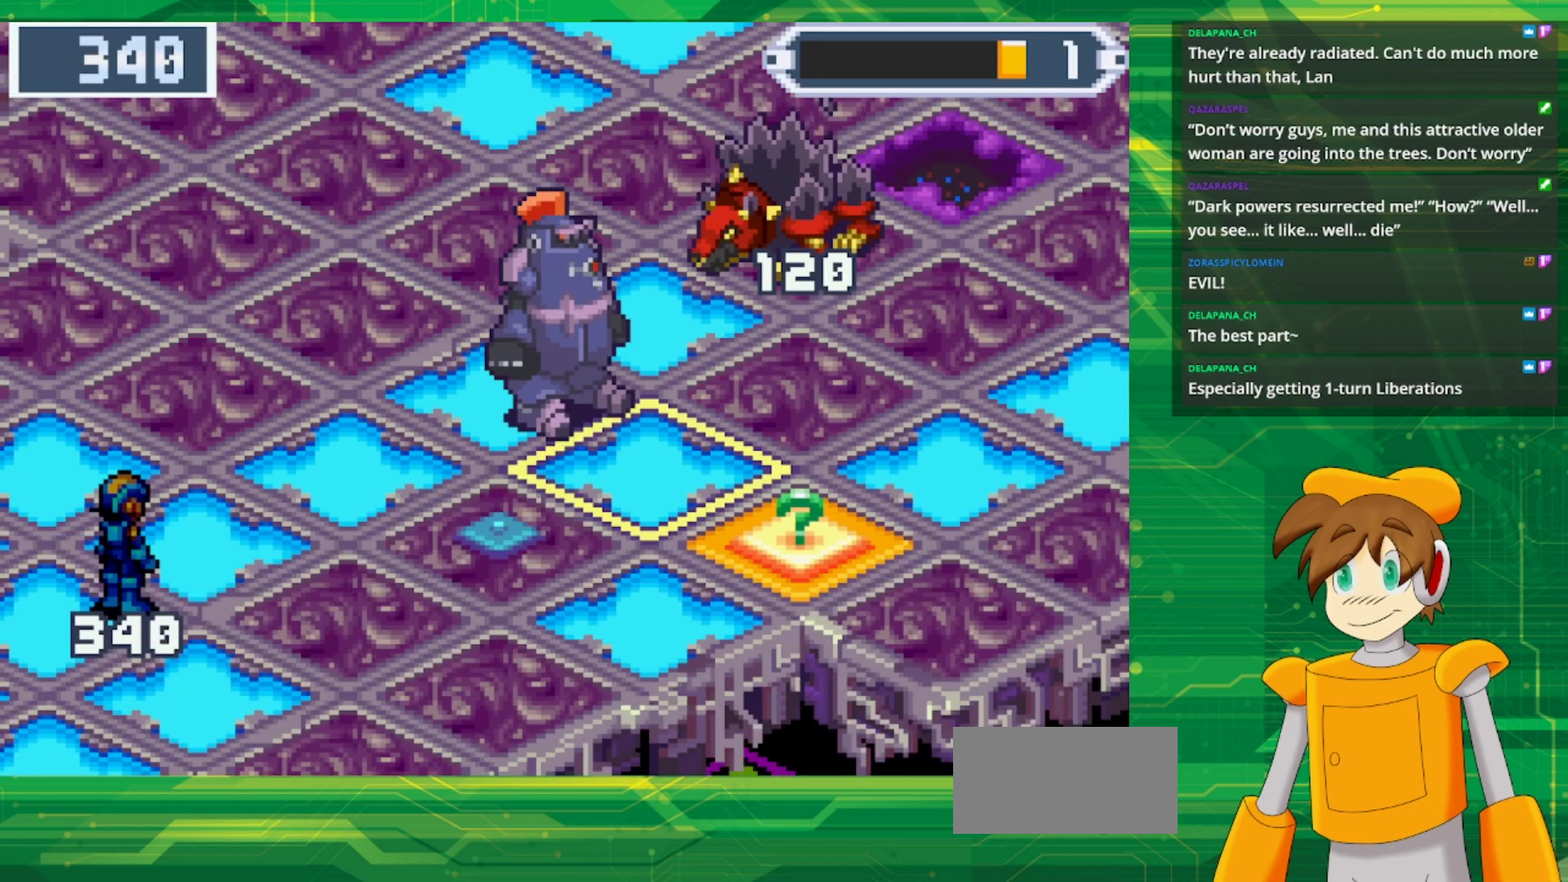
{"buttons": [], "events": []}
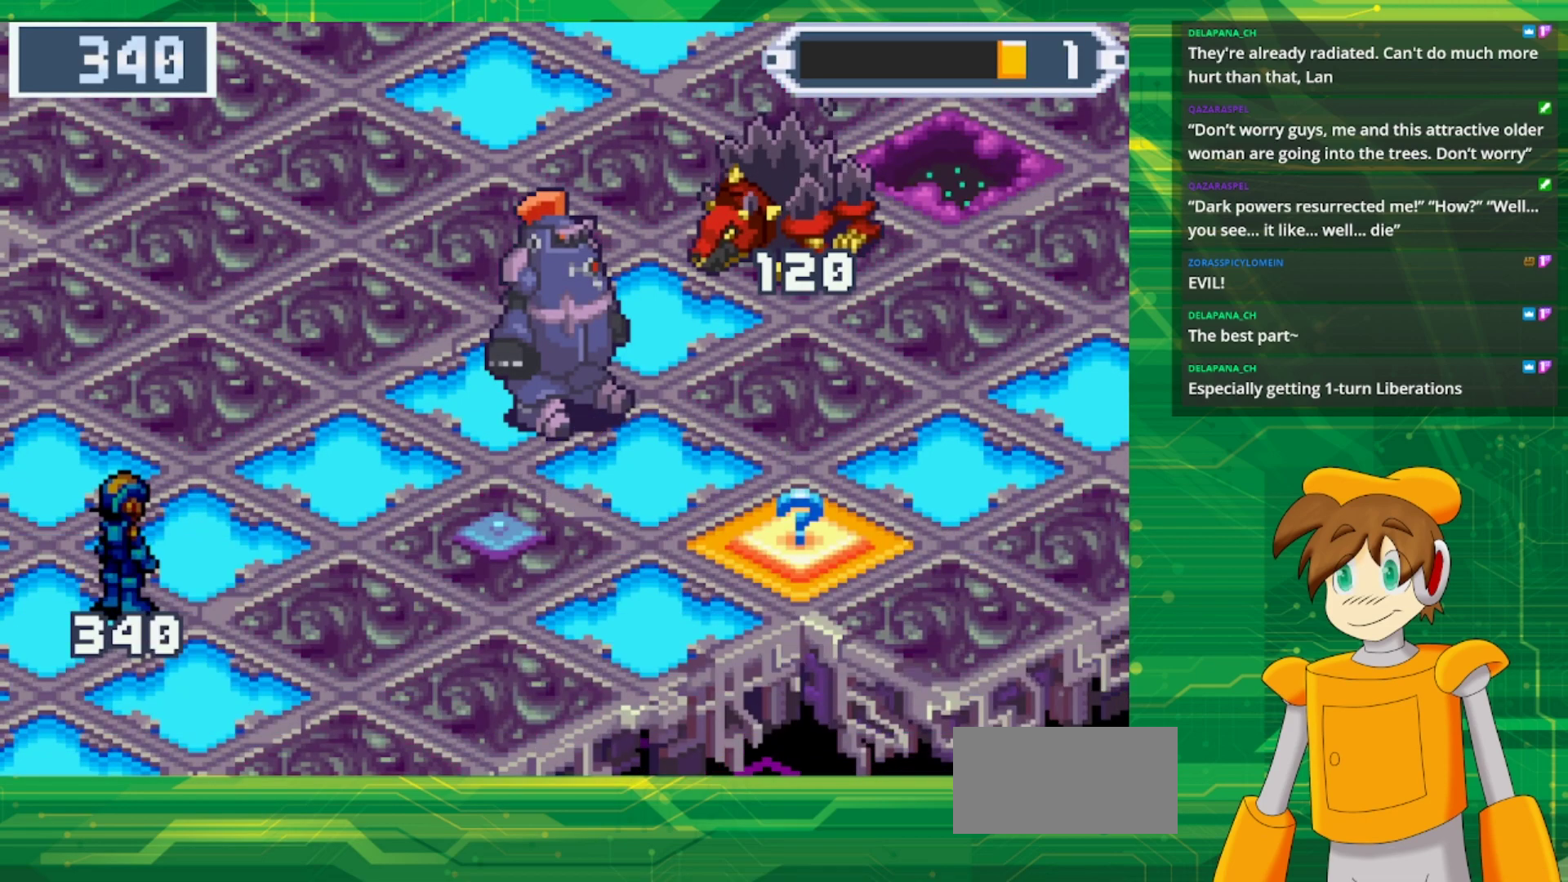
{"buttons": [], "events": []}
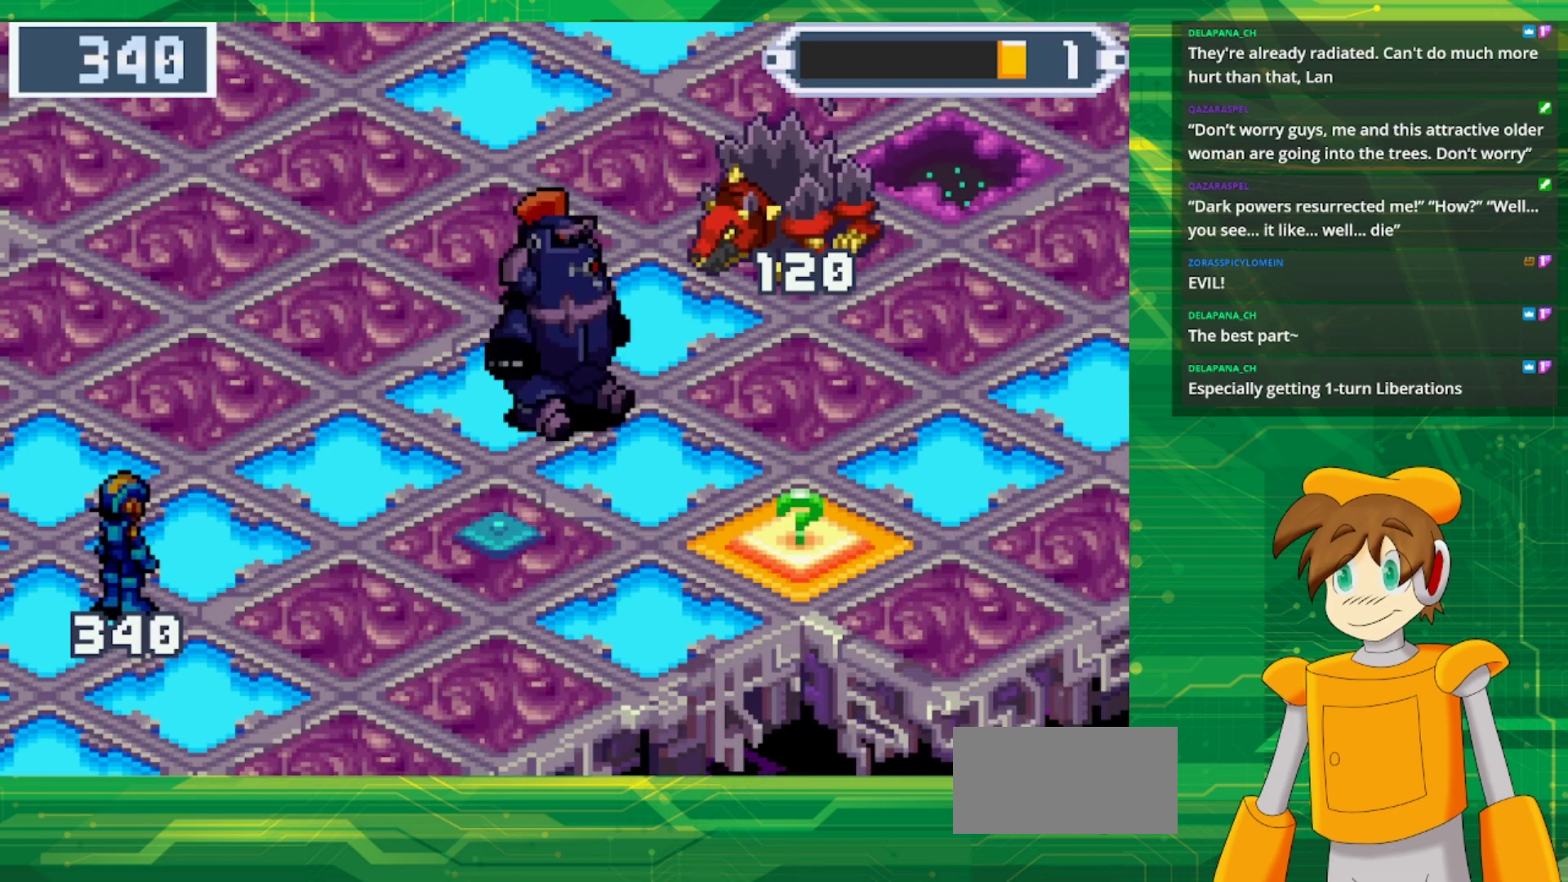
{"buttons": [], "events": []}
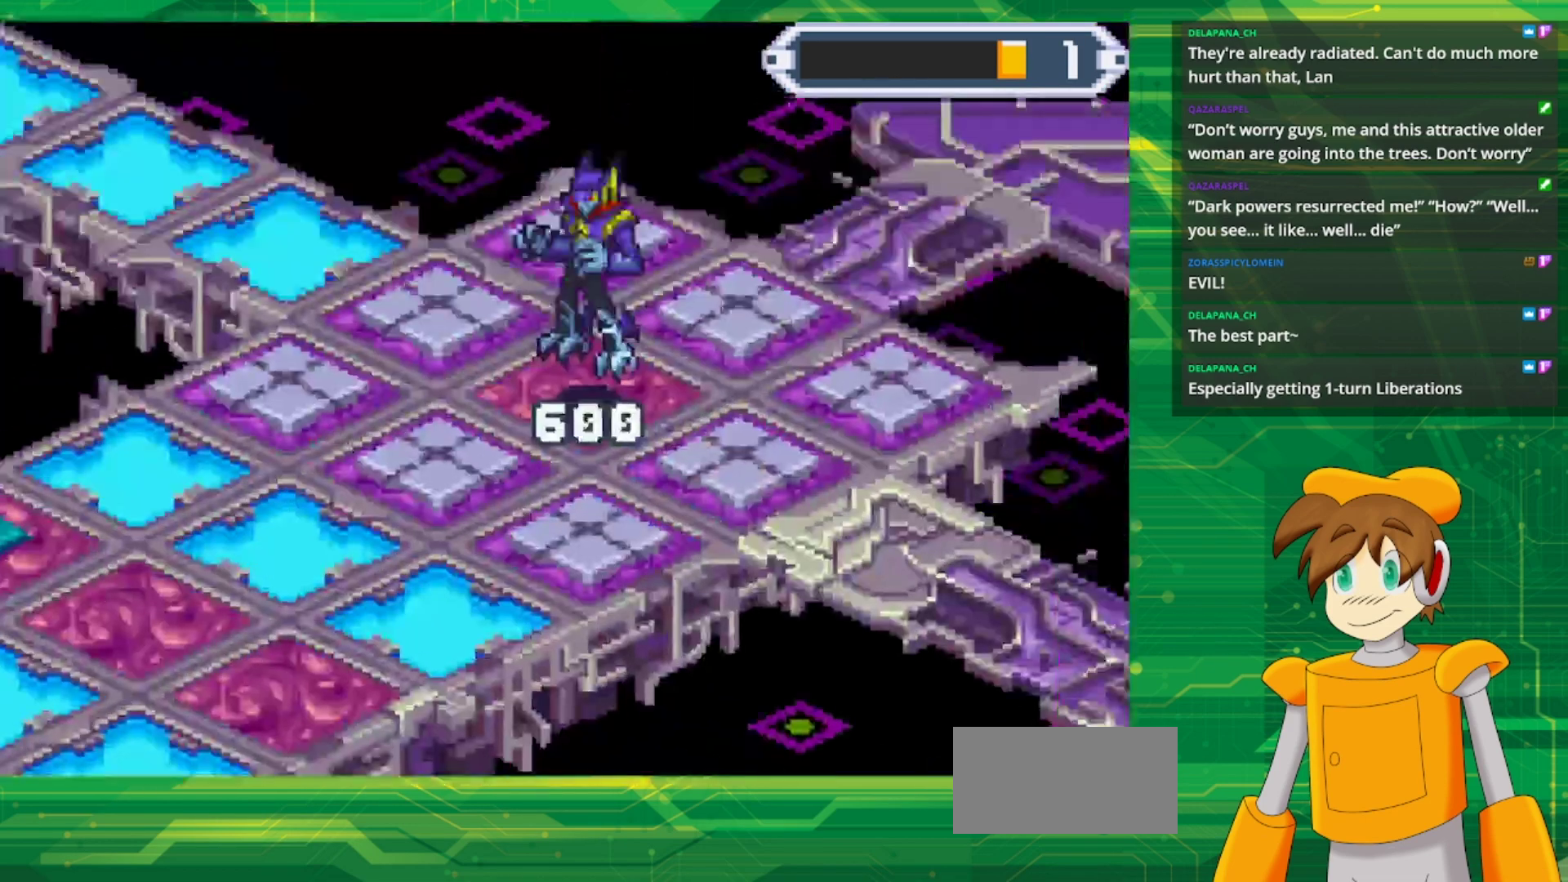
{"buttons": [], "events": []}
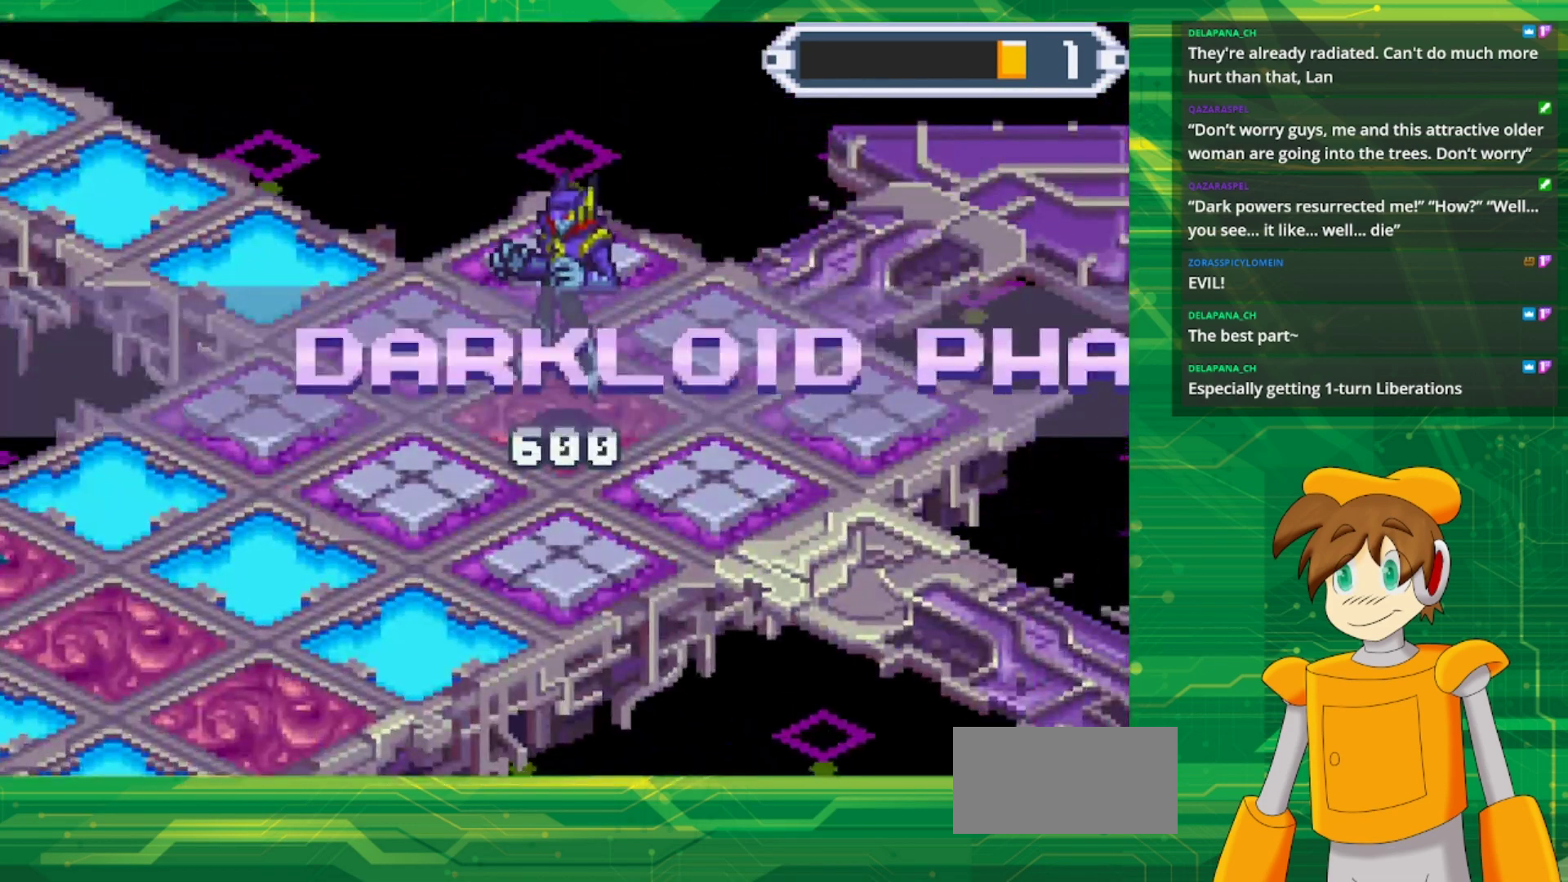
{"buttons": [], "events": []}
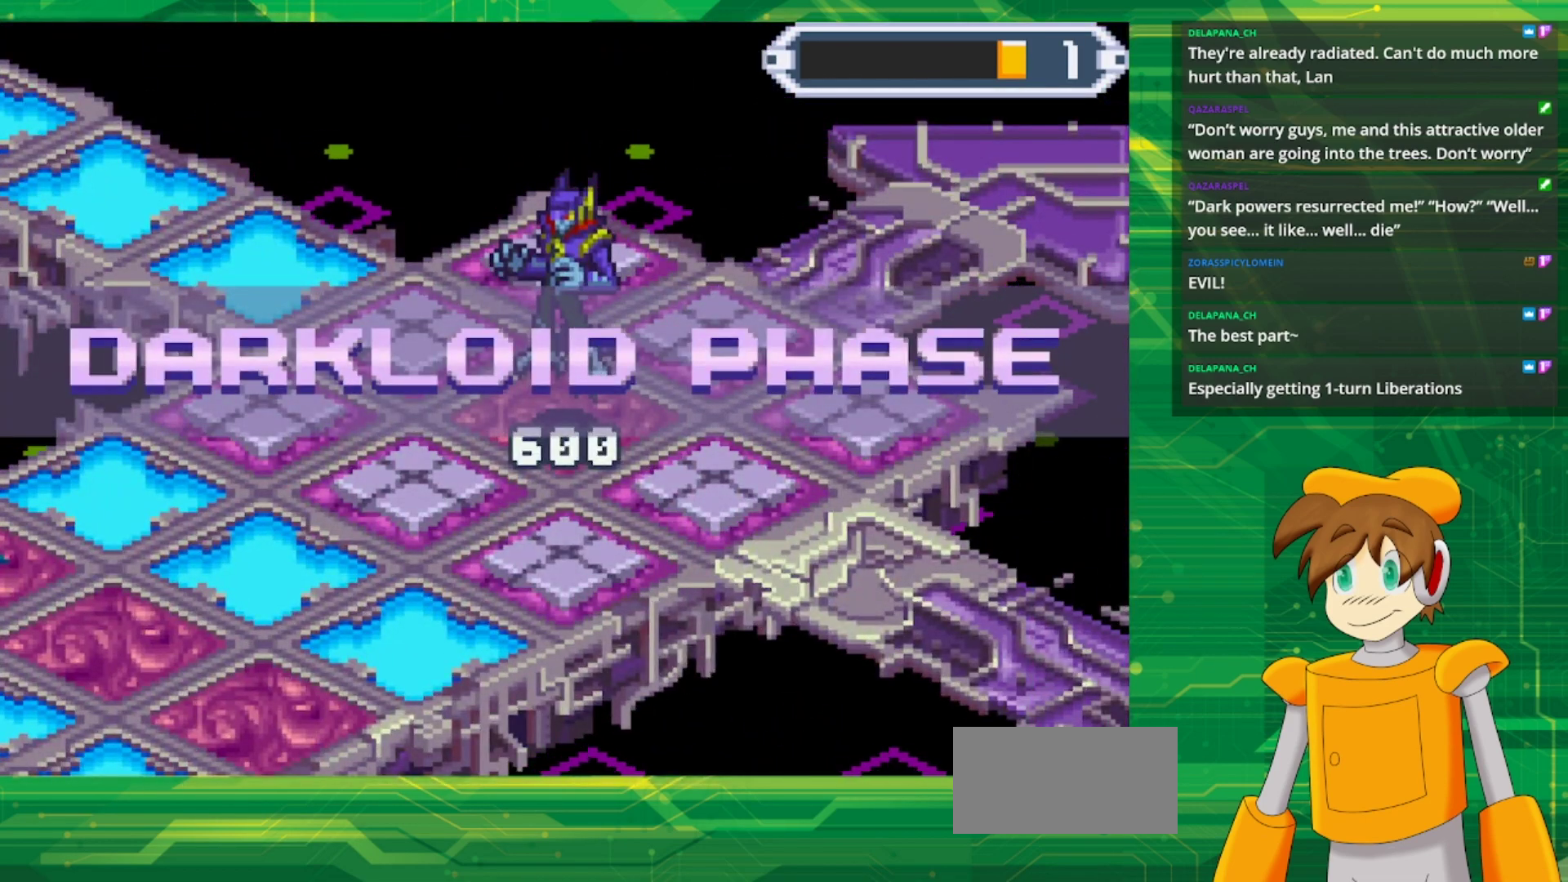
{"buttons": [], "events": []}
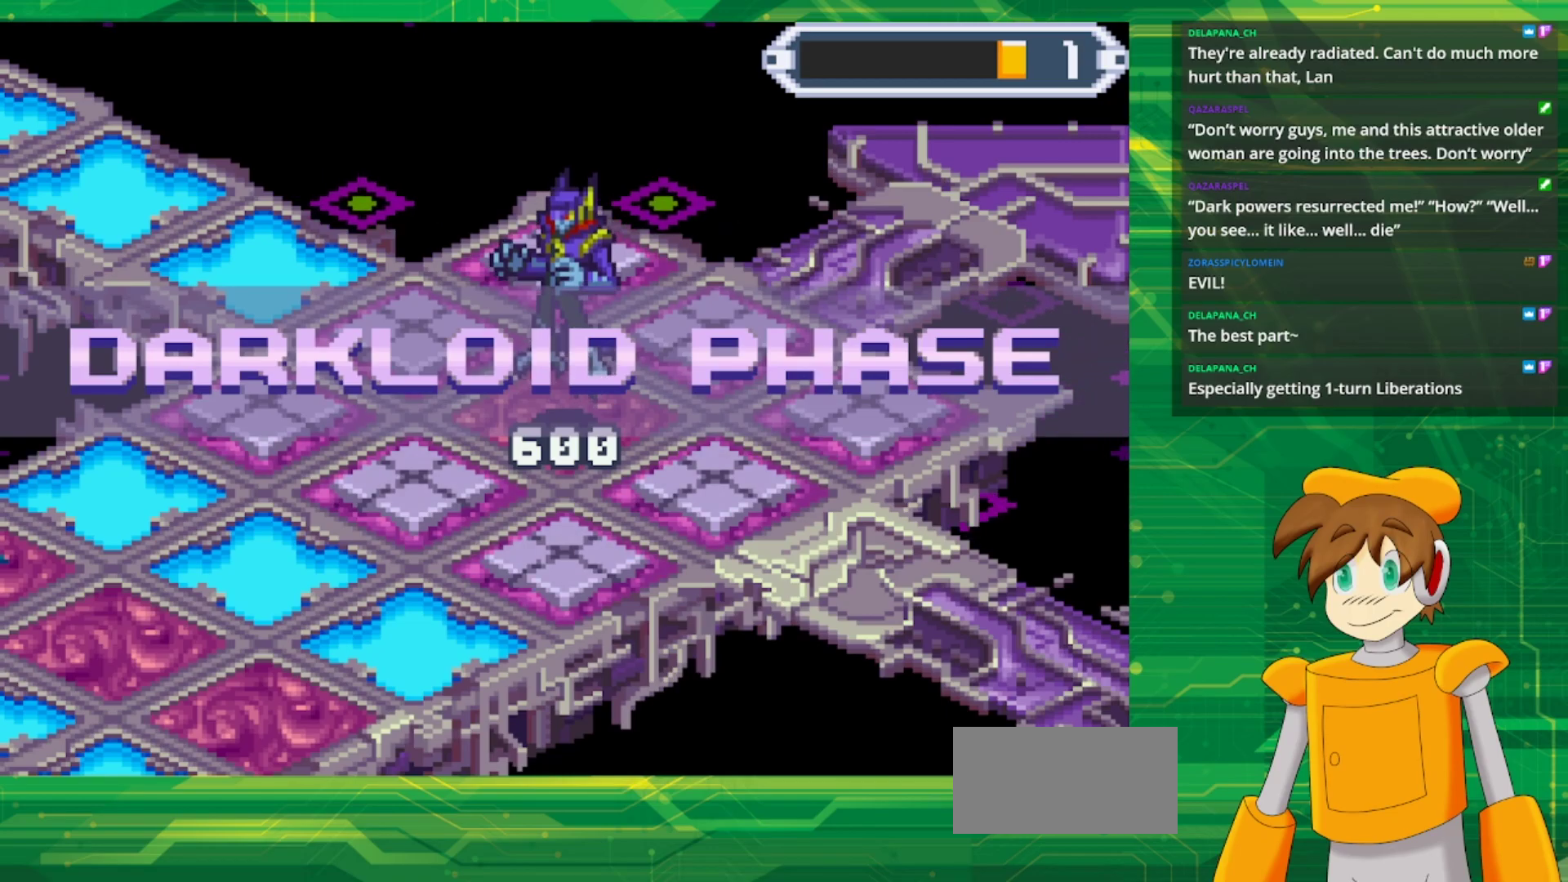
{"buttons": [], "events": []}
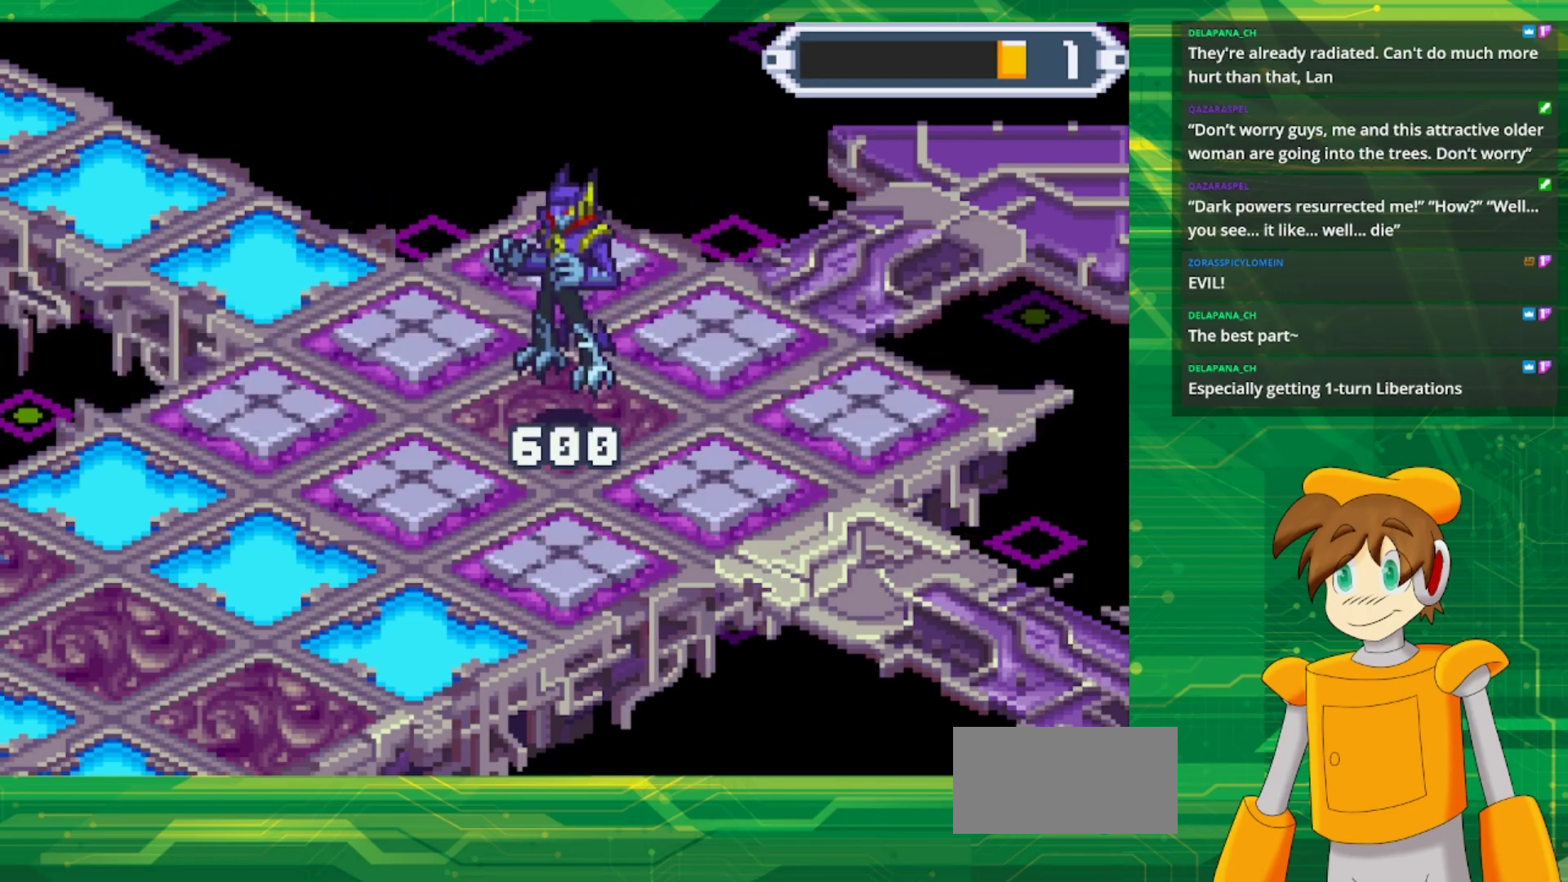
{"buttons": [], "events": []}
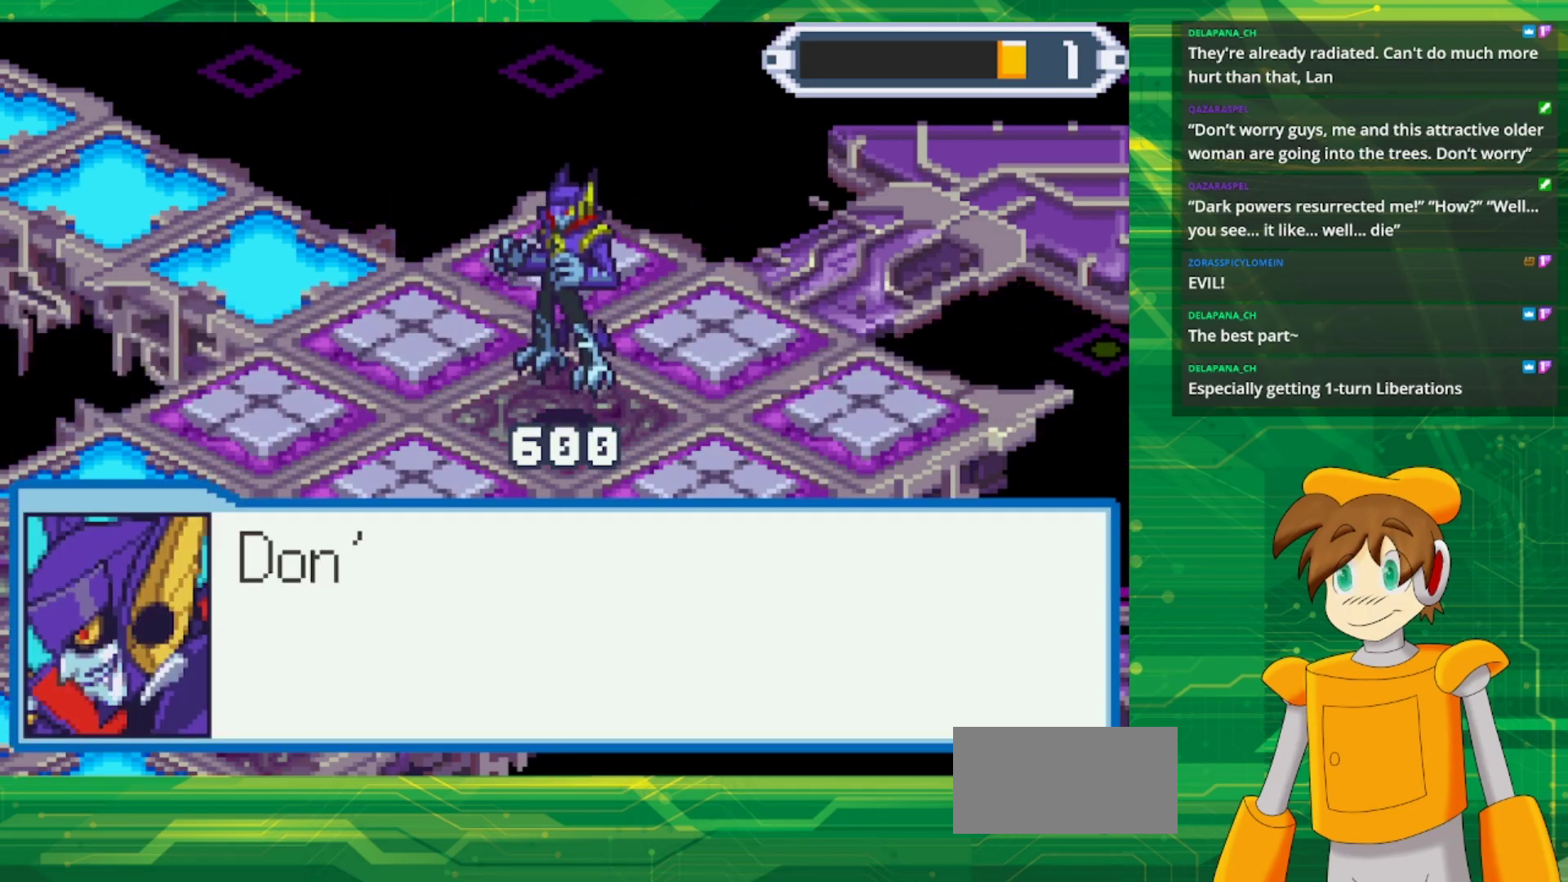
{"buttons": ["A"], "events": [[450, "A", "down"]]}
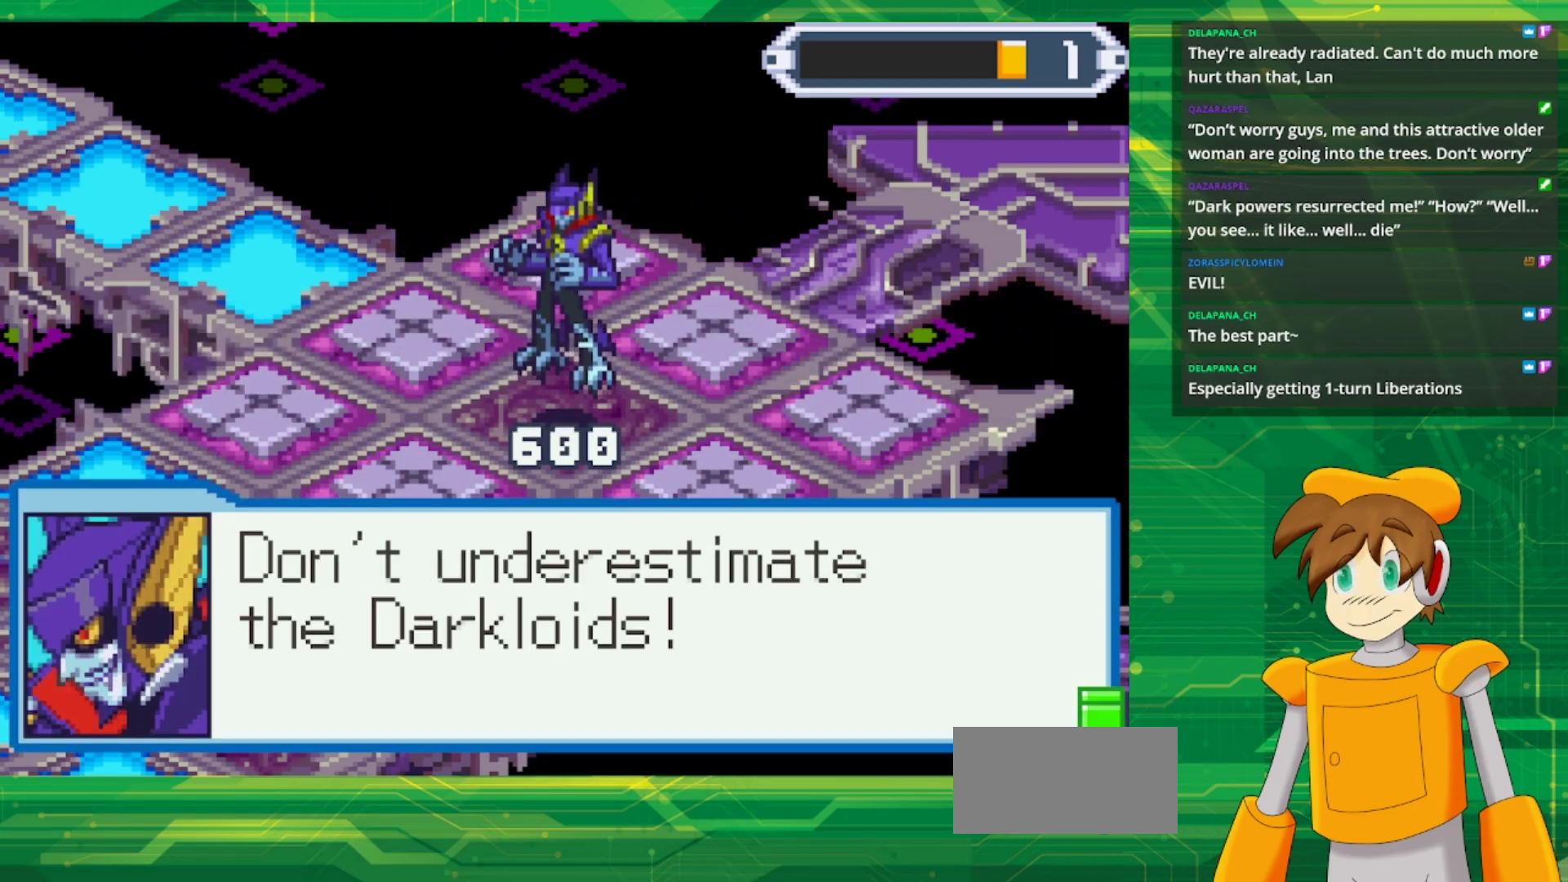
{"buttons": [], "events": [[117, "A", "up"], [300, "A", "down"], [467, "A", "up"]]}